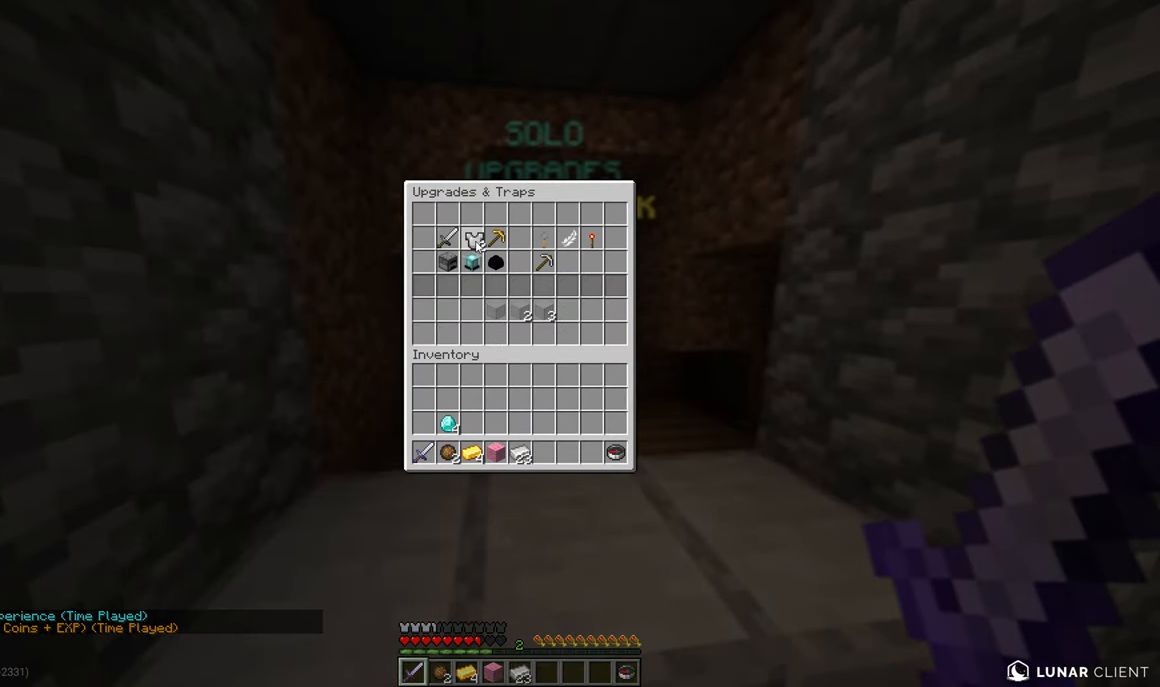
Gameplay with keyboard and mouse; each line is a JSON object with the keys and mouse buttons held at the frame after it. "events" lists presses ("down") and releases ("up") of "a", "d", "s", "w", "mouse_left" and "mouse_right" between this image and that frame as [ms after this image, input, new state], when the widget could be followed in between. "mouse_left", "mouse_right" = the "left", "right" buttons of the "mouse" list. No other keys are recorded. Fast repeated clicks can show as one long hold. Mouse movement is not recorded.
{"keys": [], "mouse": [], "events": []}
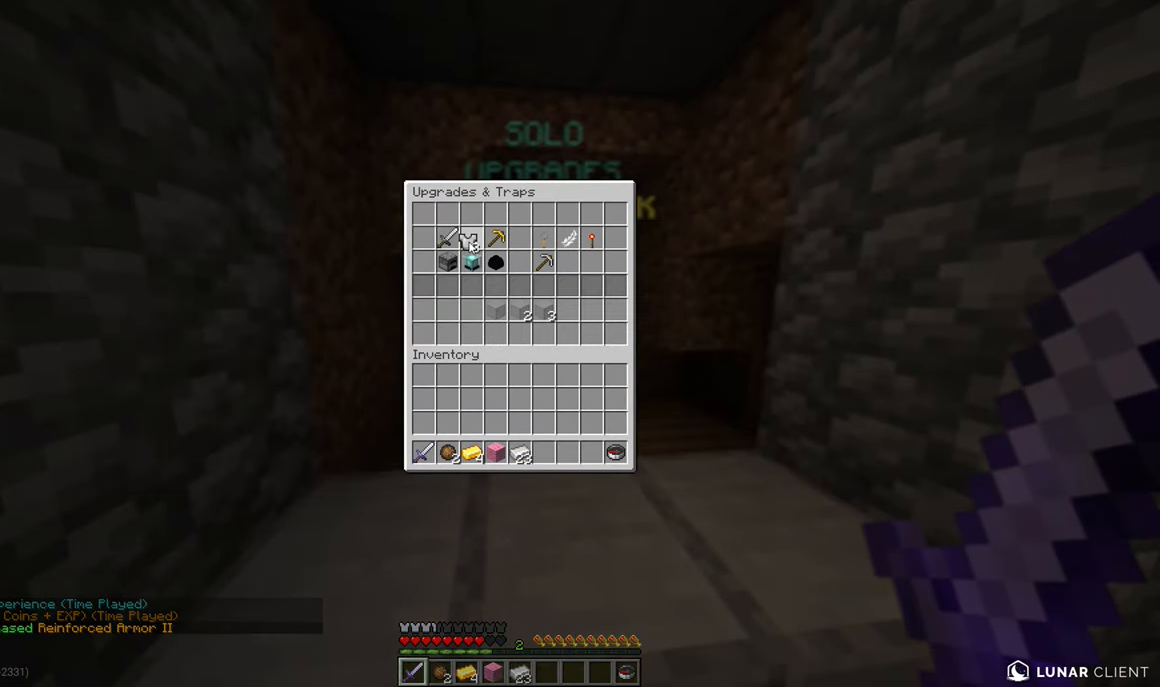
{"keys": [], "mouse": [], "events": []}
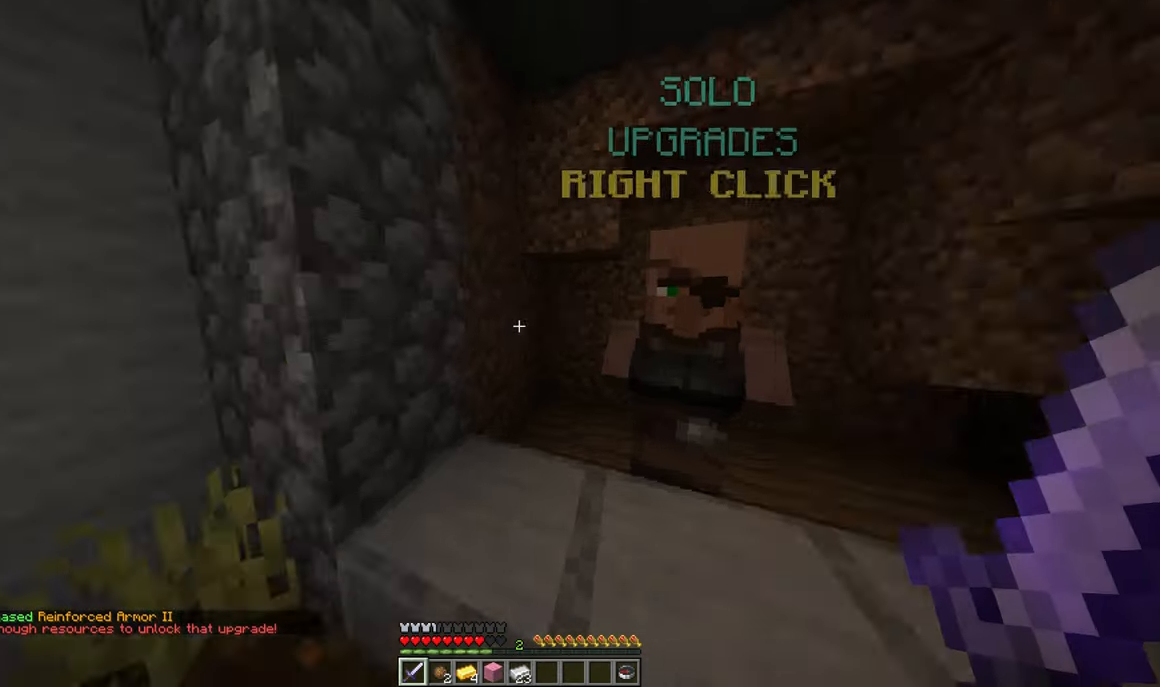
{"keys": ["w"], "mouse": [], "events": [[66, "w", "down"]]}
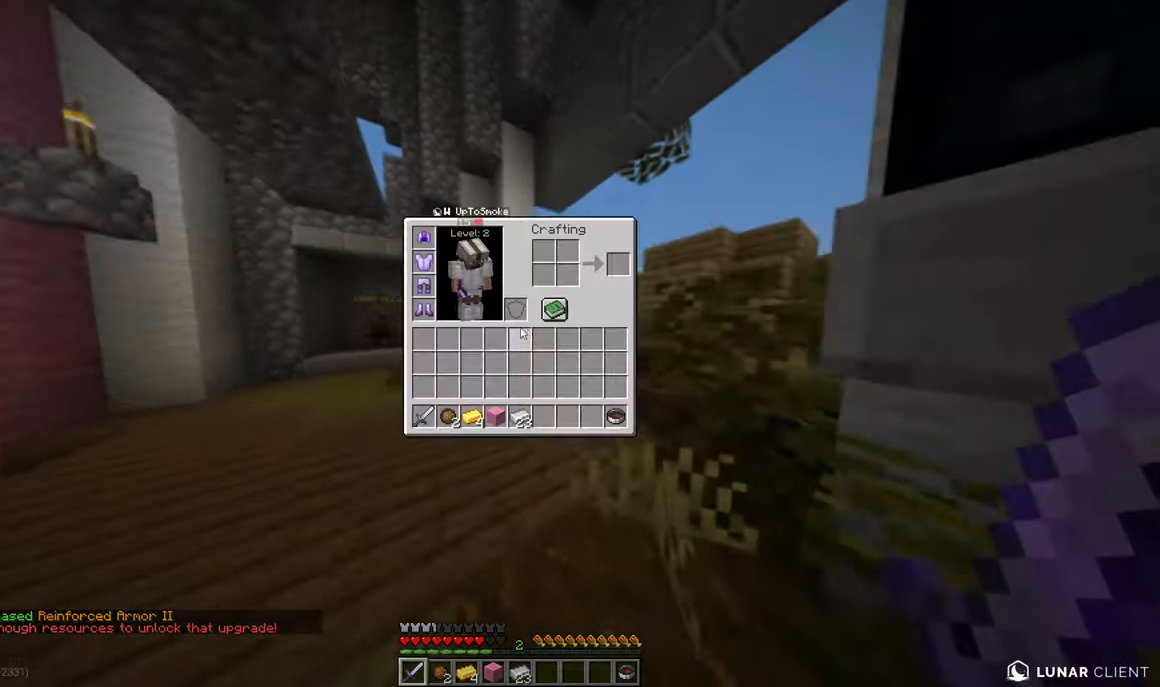
{"keys": [], "mouse": [], "events": [[16, "w", "up"]]}
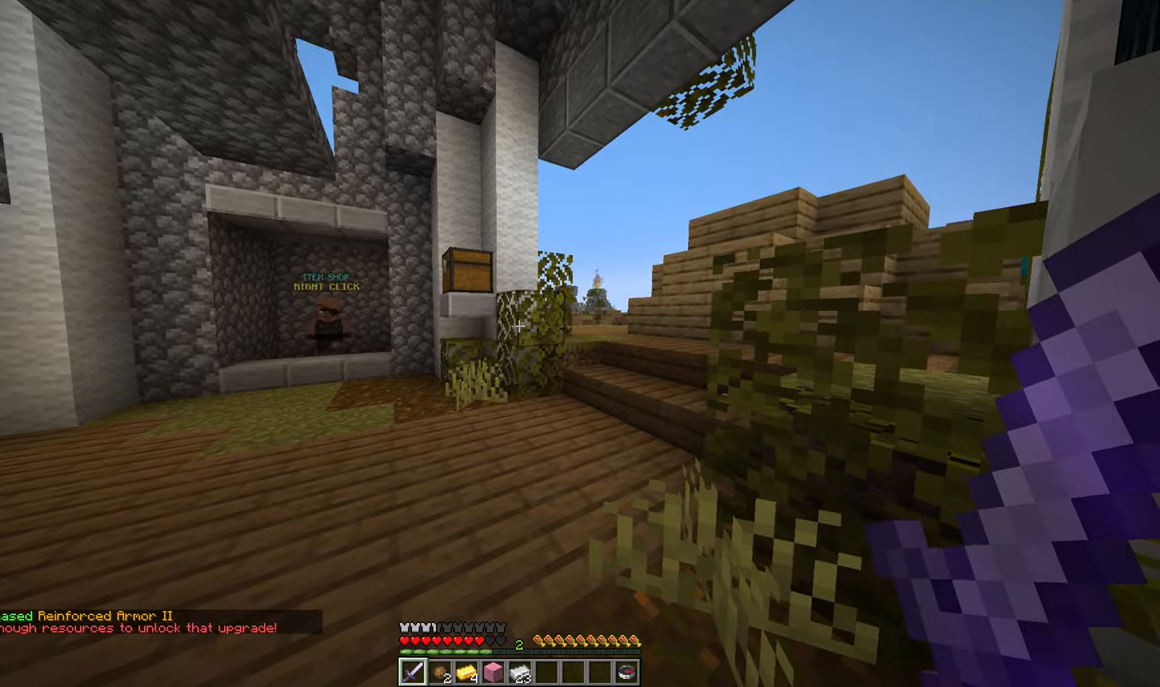
{"keys": ["w"], "mouse": [], "events": [[66, "w", "down"]]}
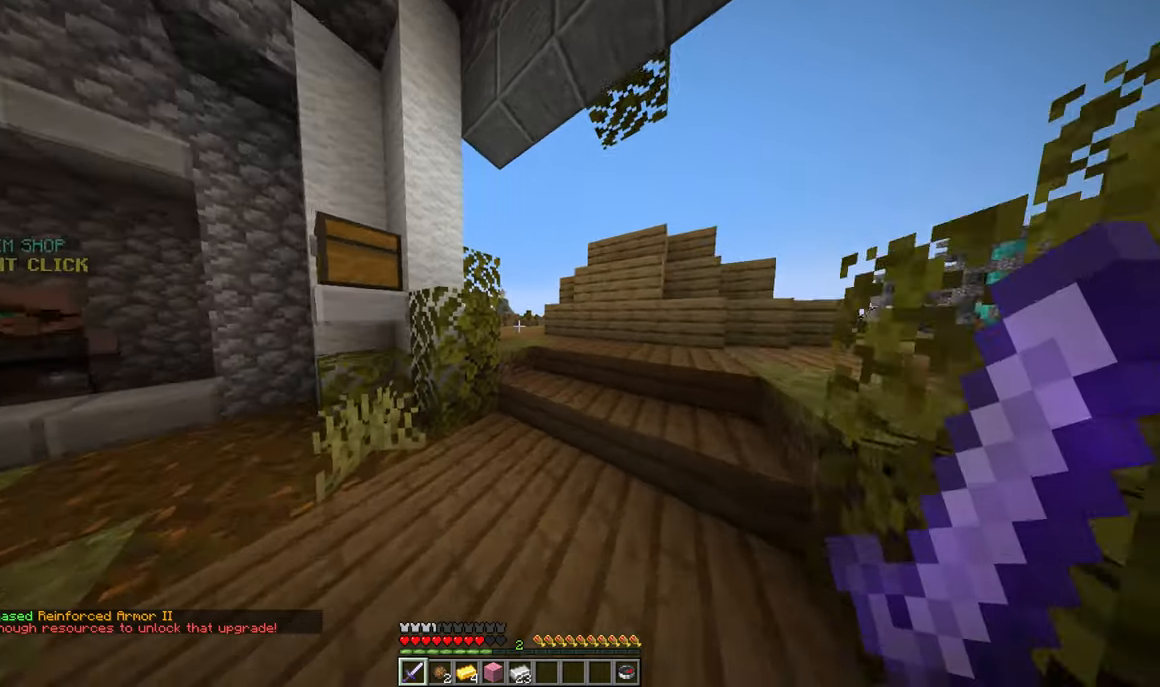
{"keys": ["d", "w"], "mouse": [], "events": [[300, "d", "down"]]}
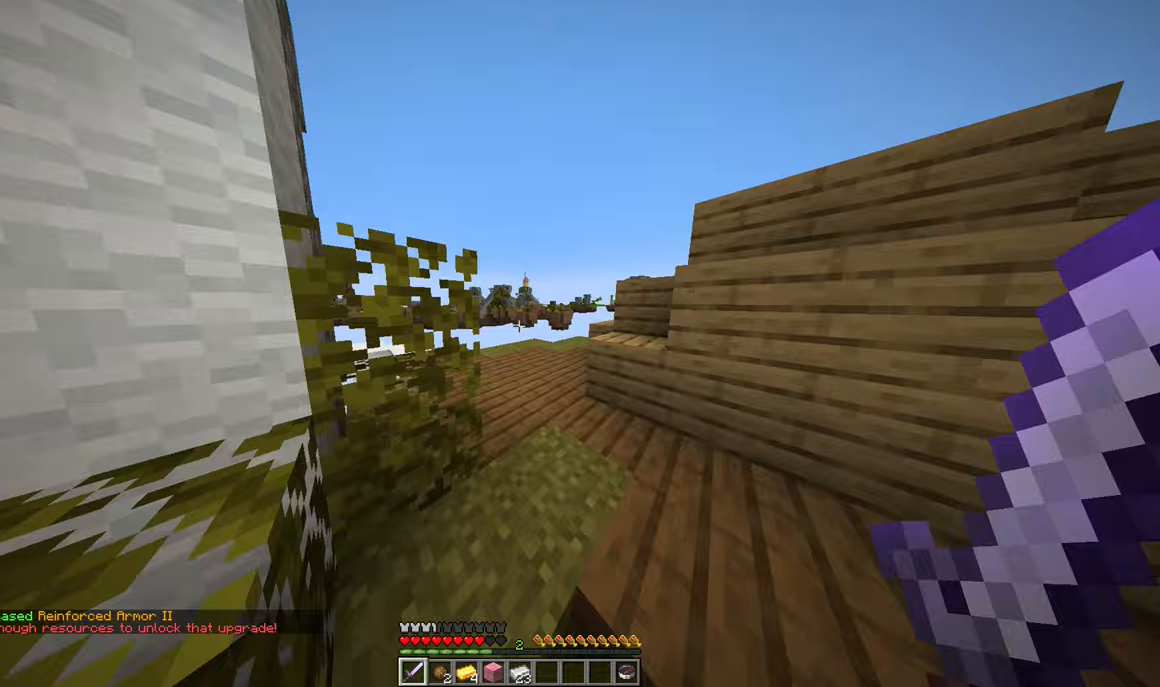
{"keys": ["w"], "mouse": [], "events": [[383, "d", "up"]]}
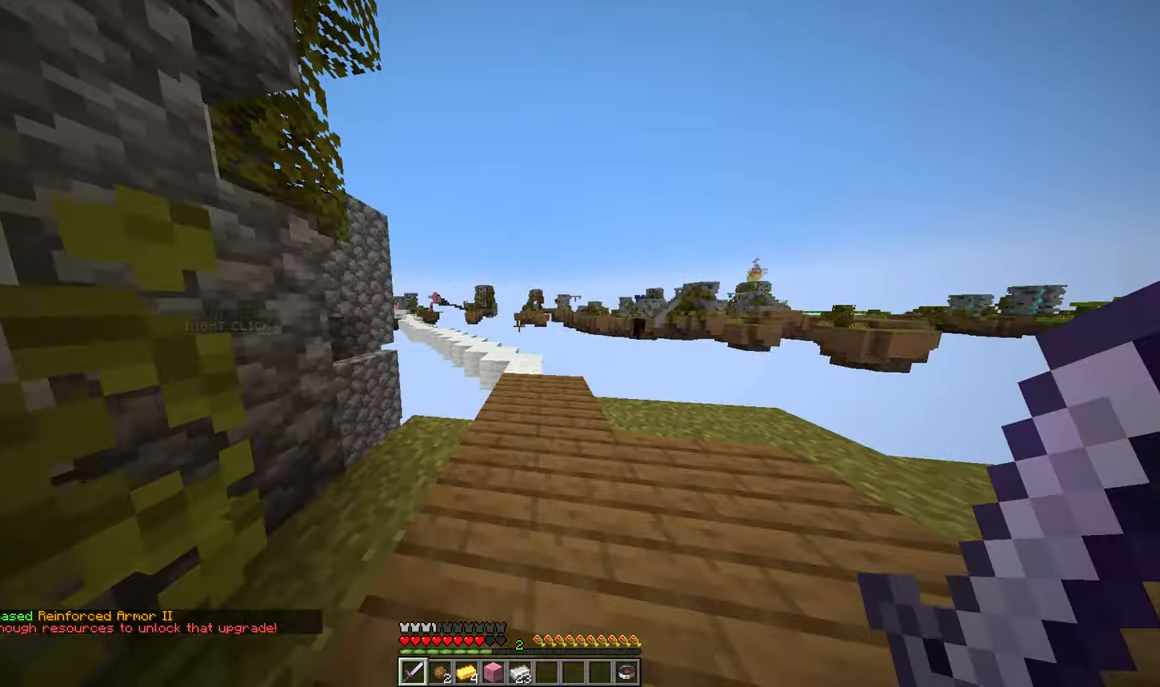
{"keys": ["w"], "mouse": [], "events": []}
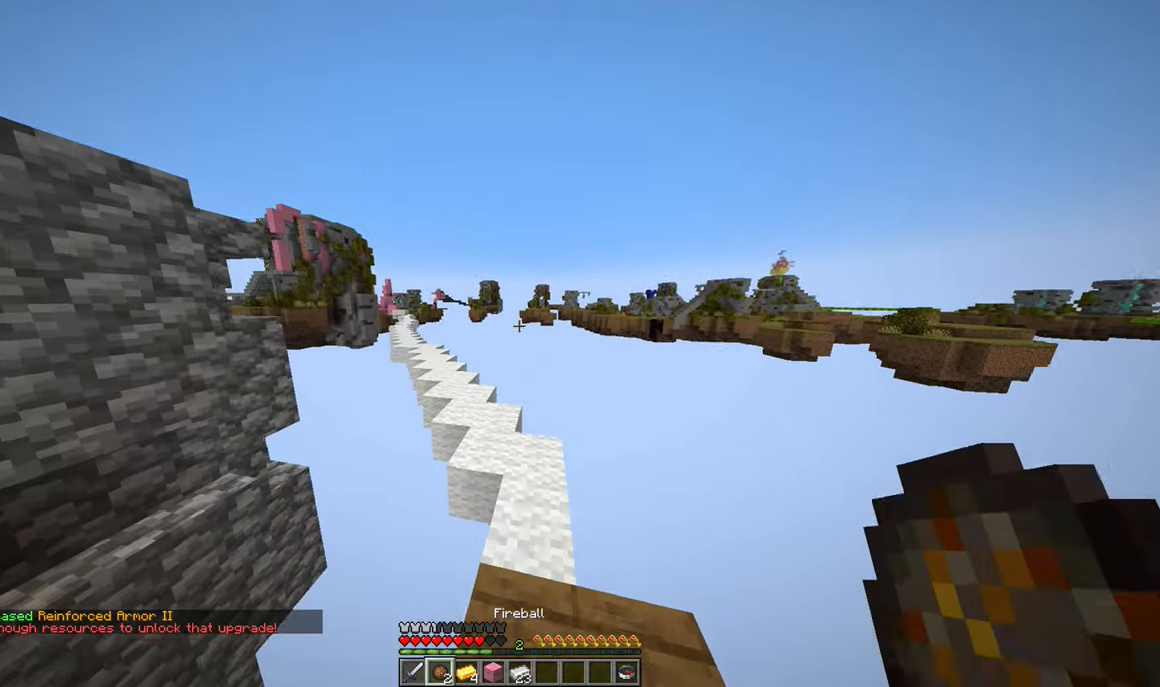
{"keys": ["w"], "mouse": [], "events": []}
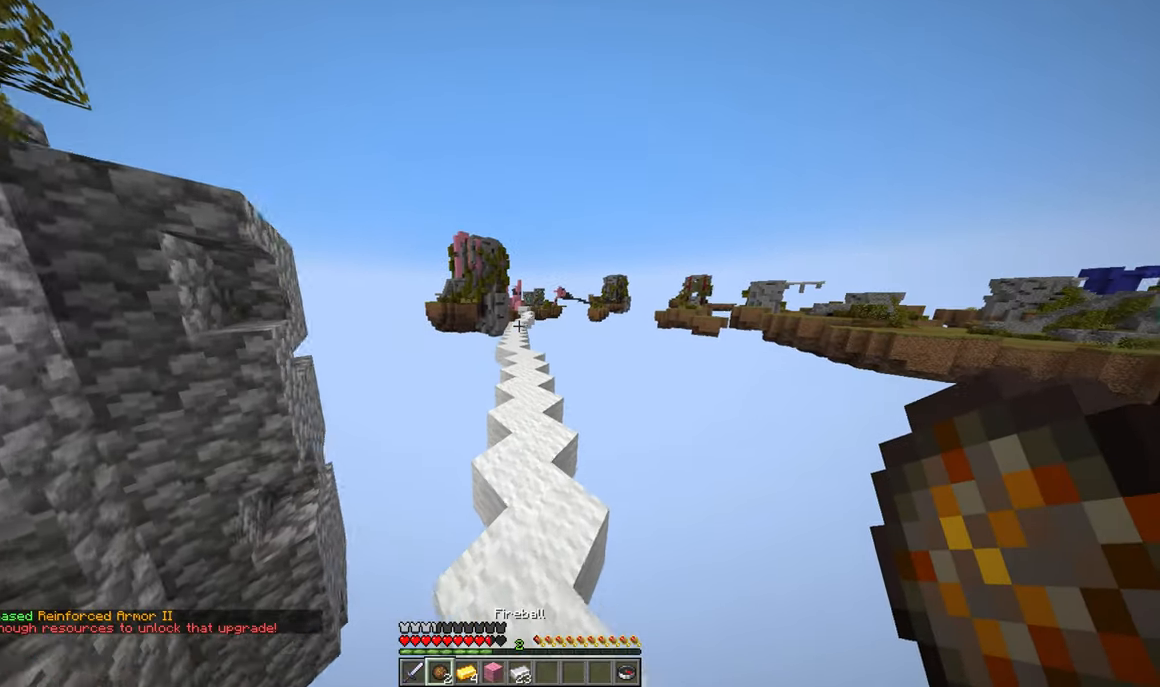
{"keys": ["w"], "mouse": [], "events": []}
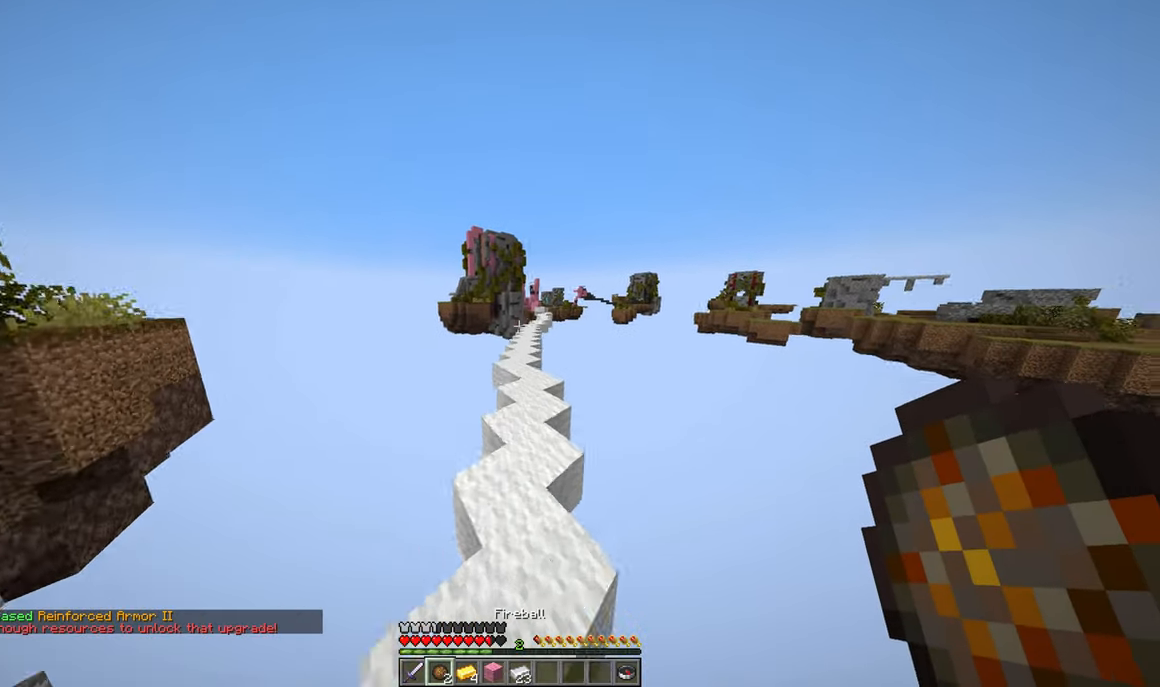
{"keys": ["w"], "mouse": [], "events": []}
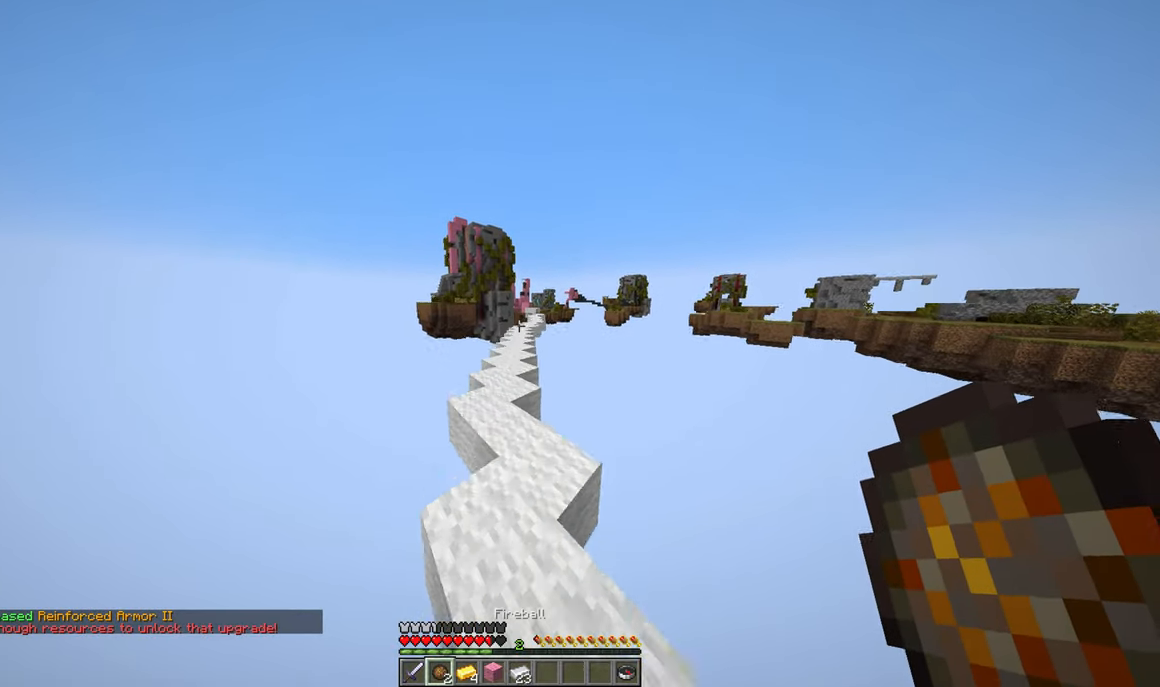
{"keys": ["w"], "mouse": [], "events": []}
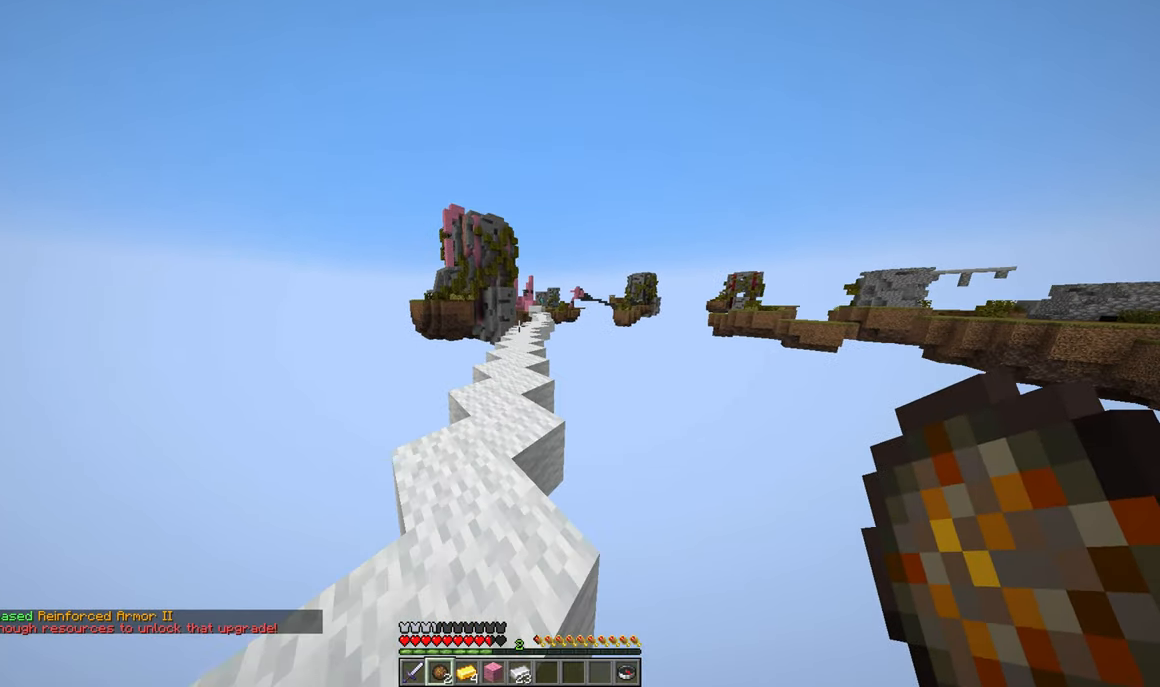
{"keys": ["w"], "mouse": [], "events": []}
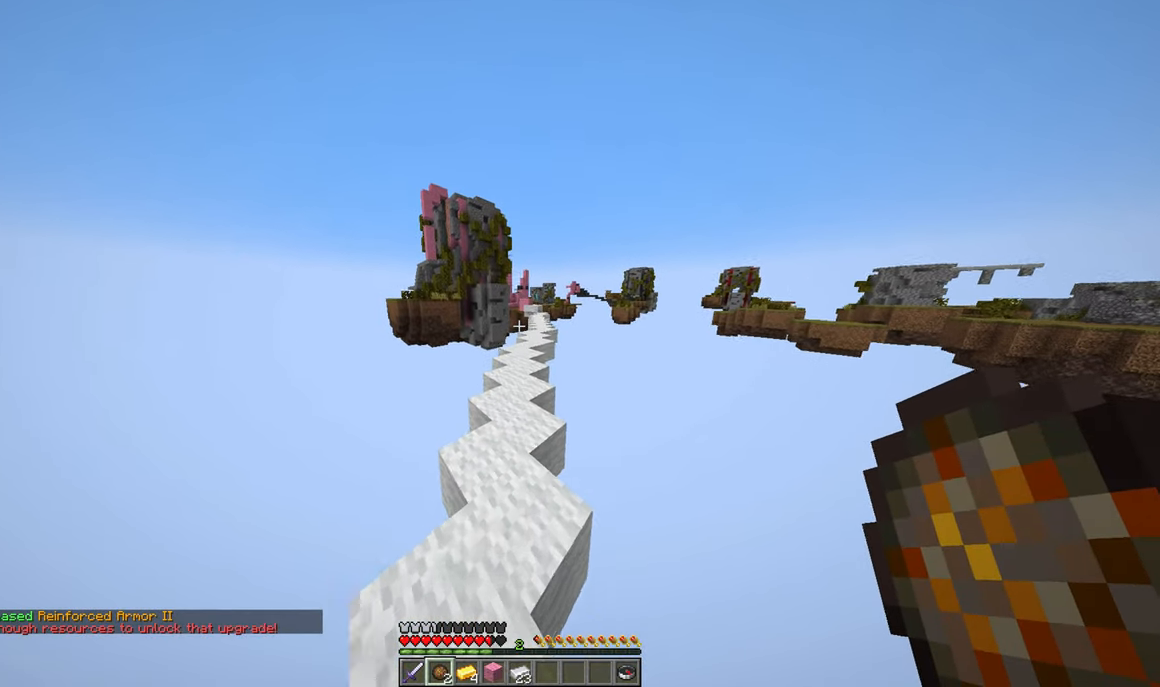
{"keys": ["w"], "mouse": [], "events": []}
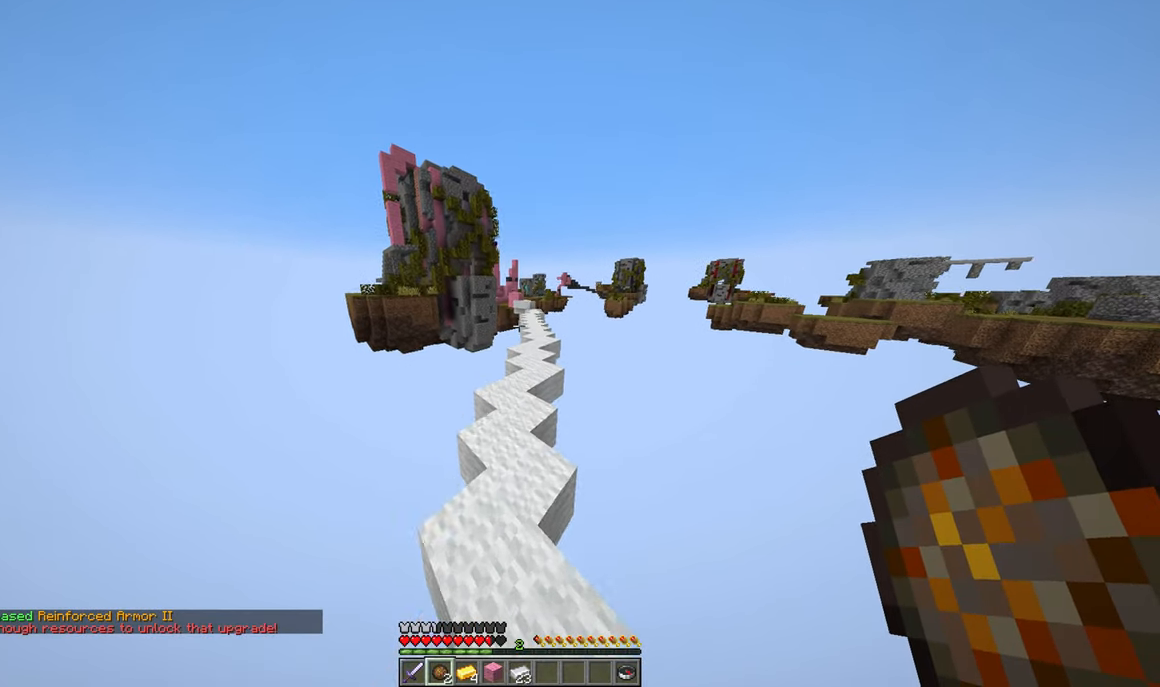
{"keys": ["d", "w"], "mouse": [], "events": [[400, "d", "down"]]}
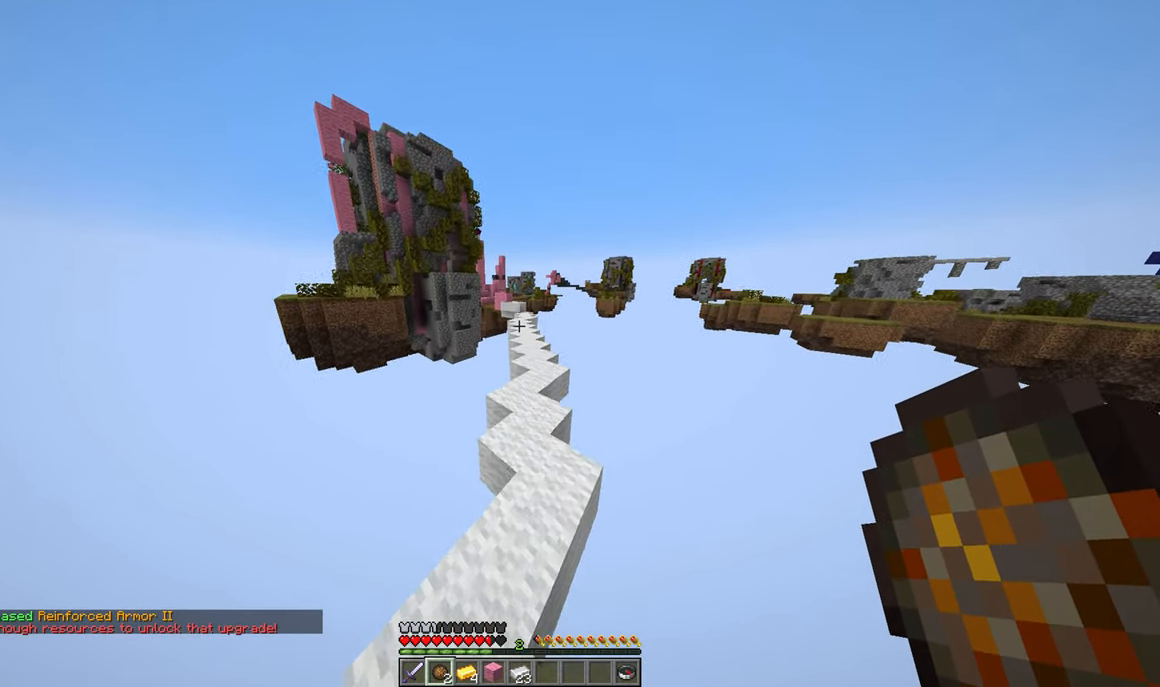
{"keys": ["w"], "mouse": [], "events": [[50, "d", "up"]]}
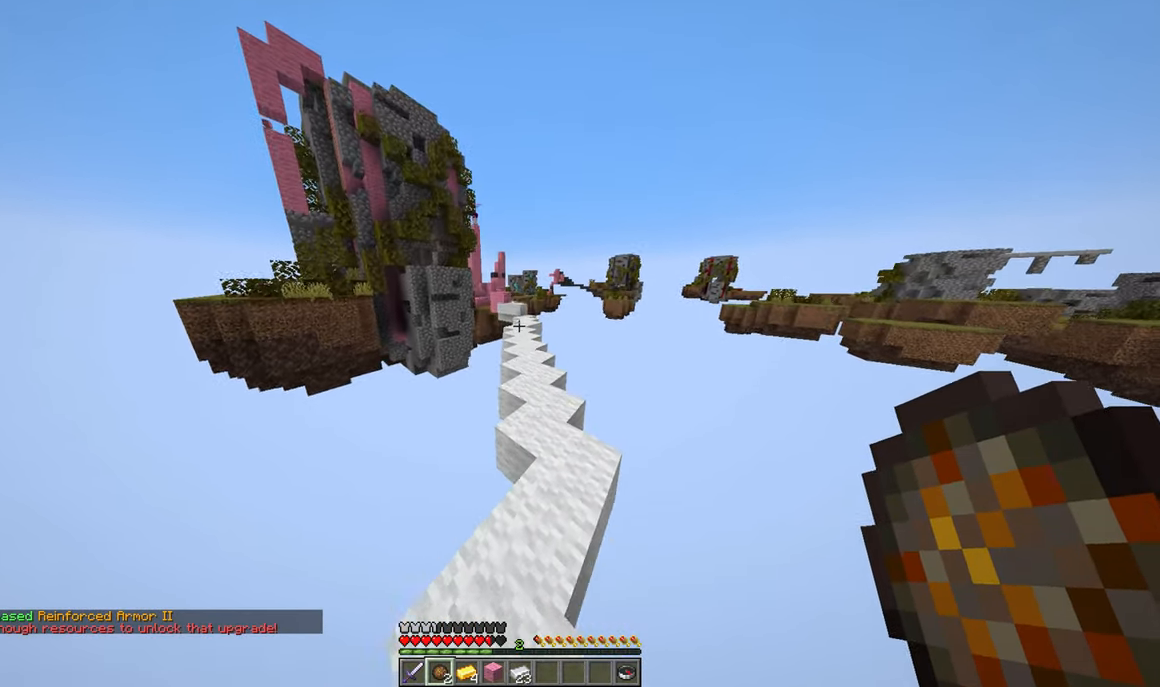
{"keys": ["w"], "mouse": [], "events": []}
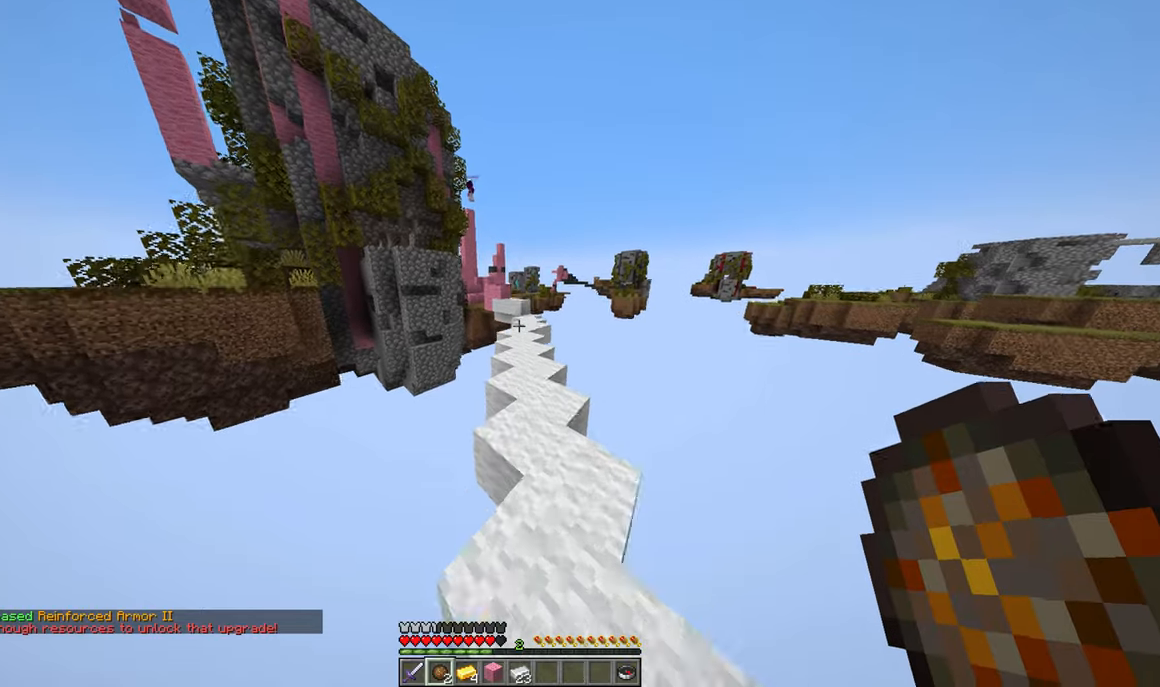
{"keys": ["w"], "mouse": [], "events": []}
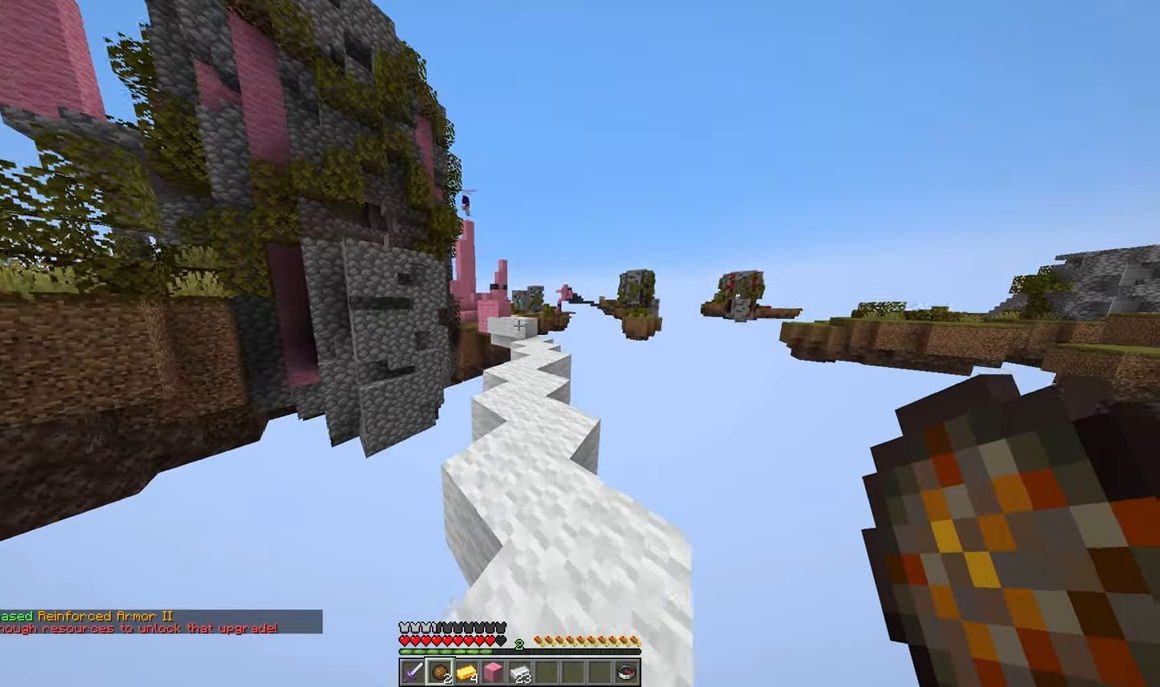
{"keys": ["w"], "mouse": [], "events": [[284, "d", "down"], [500, "d", "up"]]}
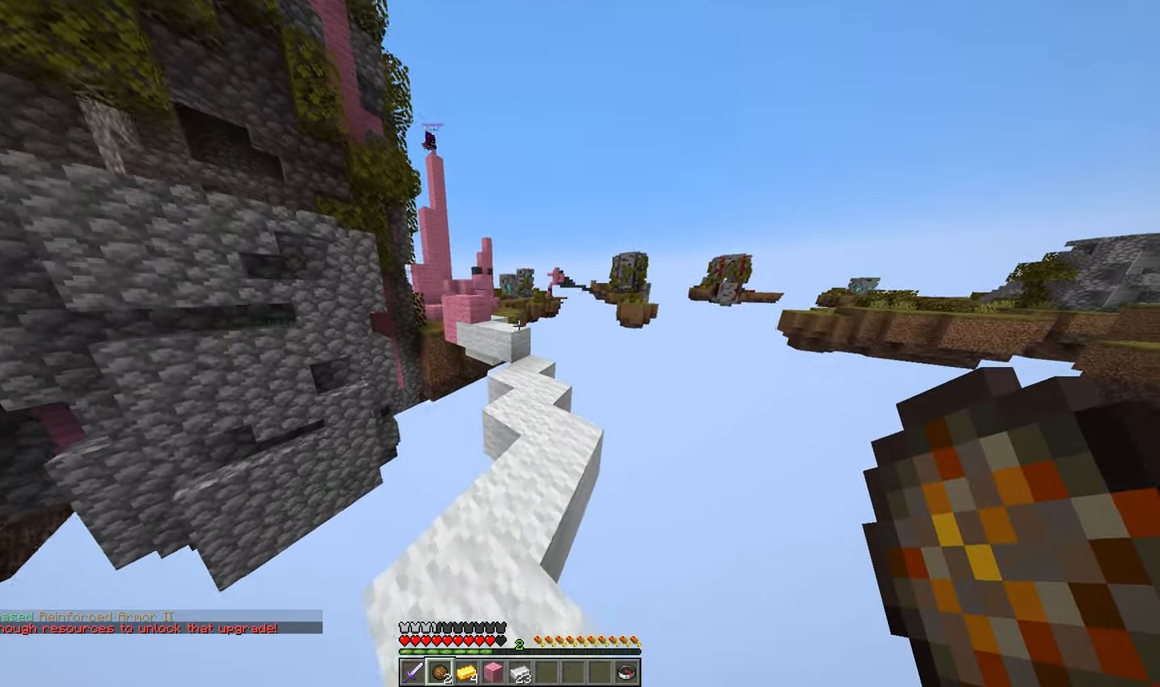
{"keys": ["w"], "mouse": [], "events": []}
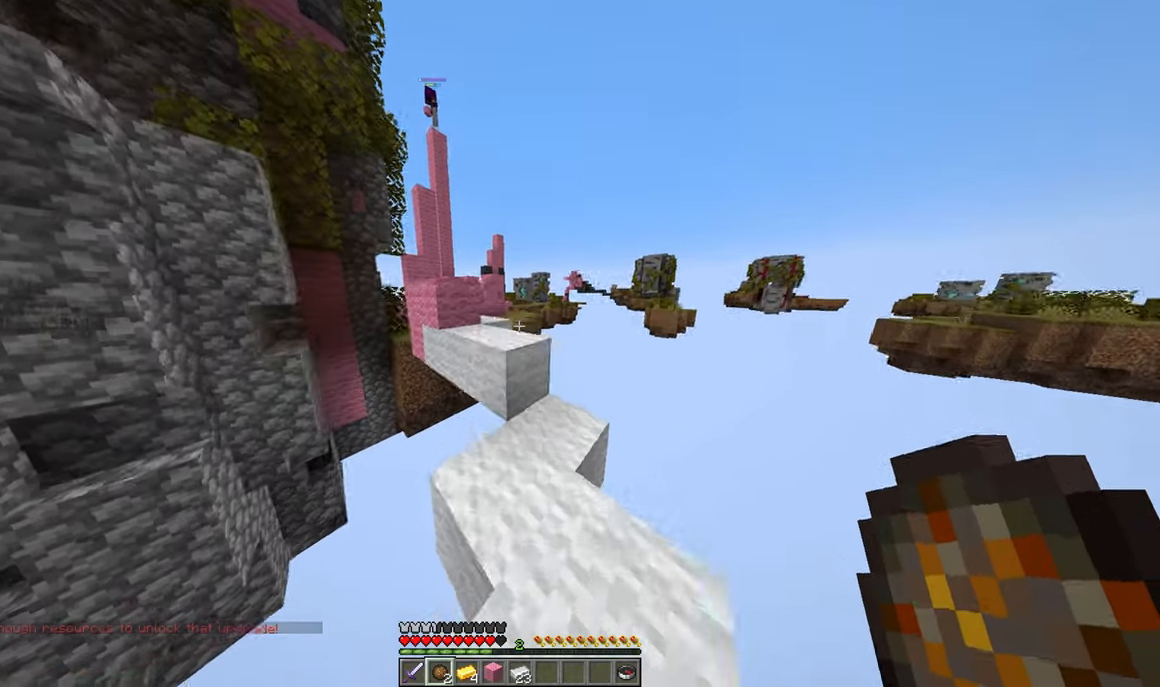
{"keys": [], "mouse": [], "events": [[284, "a", "down"], [400, "w", "up"], [500, "a", "up"]]}
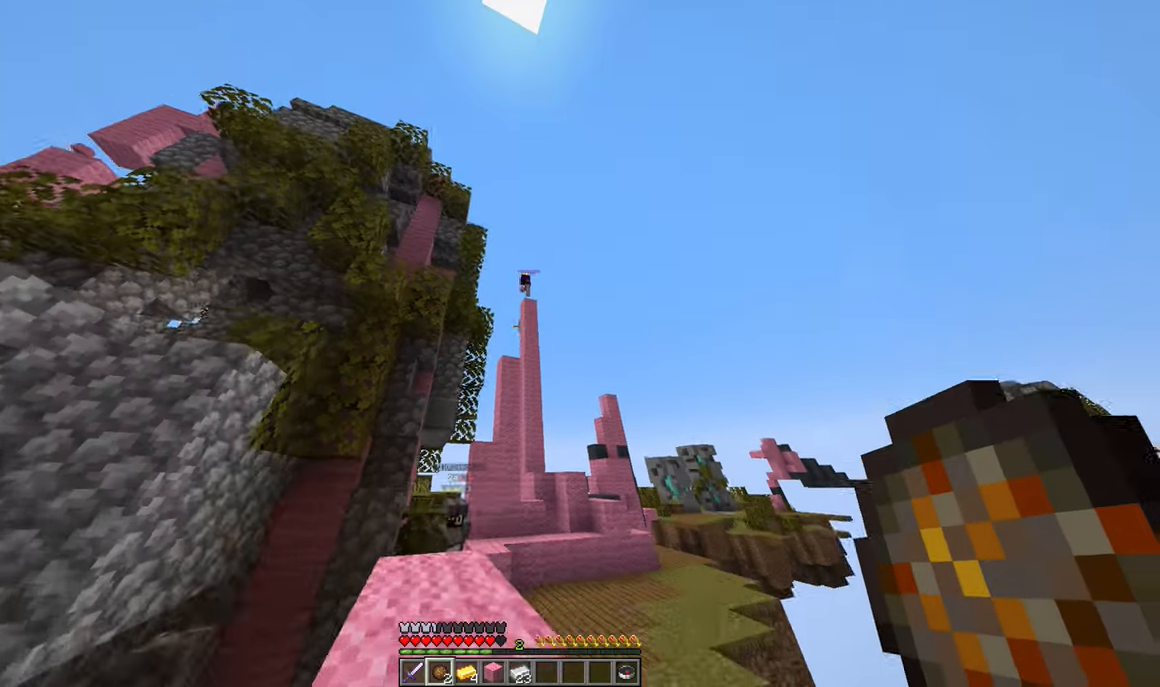
{"keys": [], "mouse": [], "events": []}
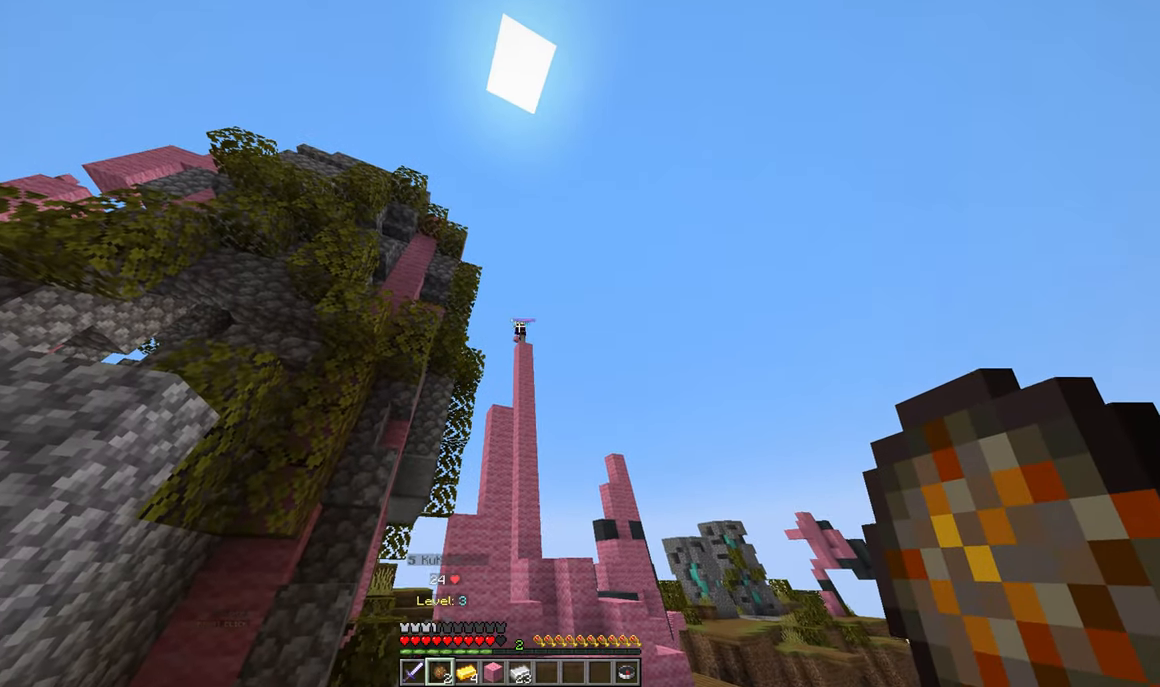
{"keys": [], "mouse": [], "events": [[67, "mouse_right", "down"], [334, "mouse_right", "up"]]}
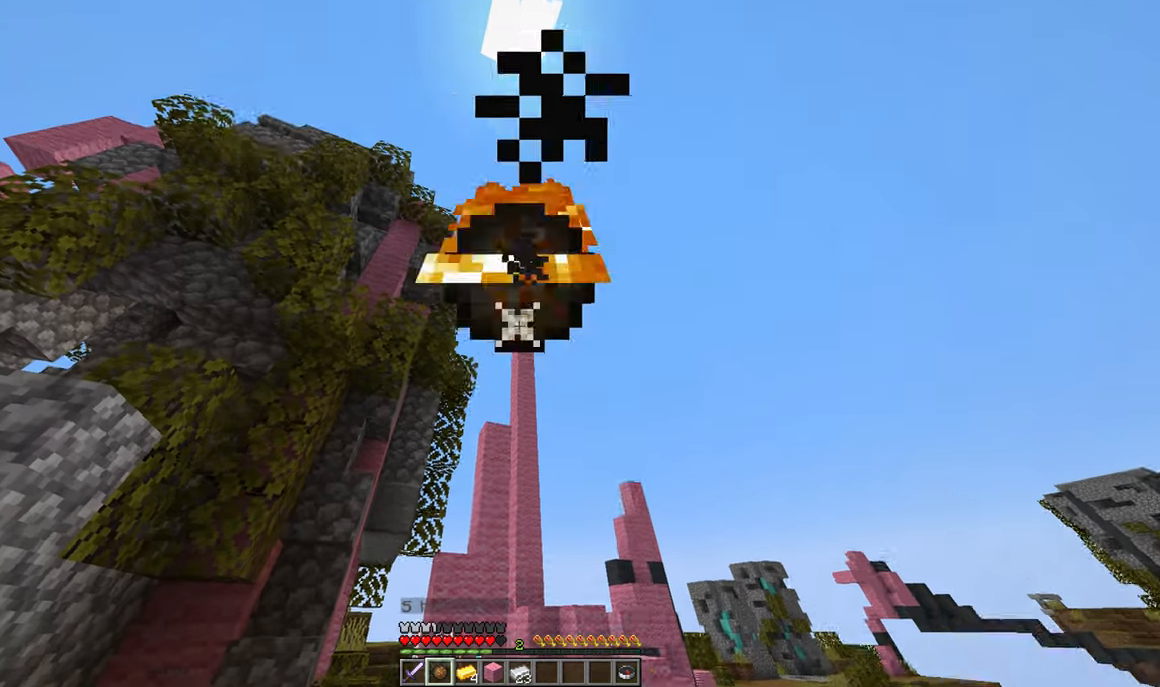
{"keys": [], "mouse": [], "events": []}
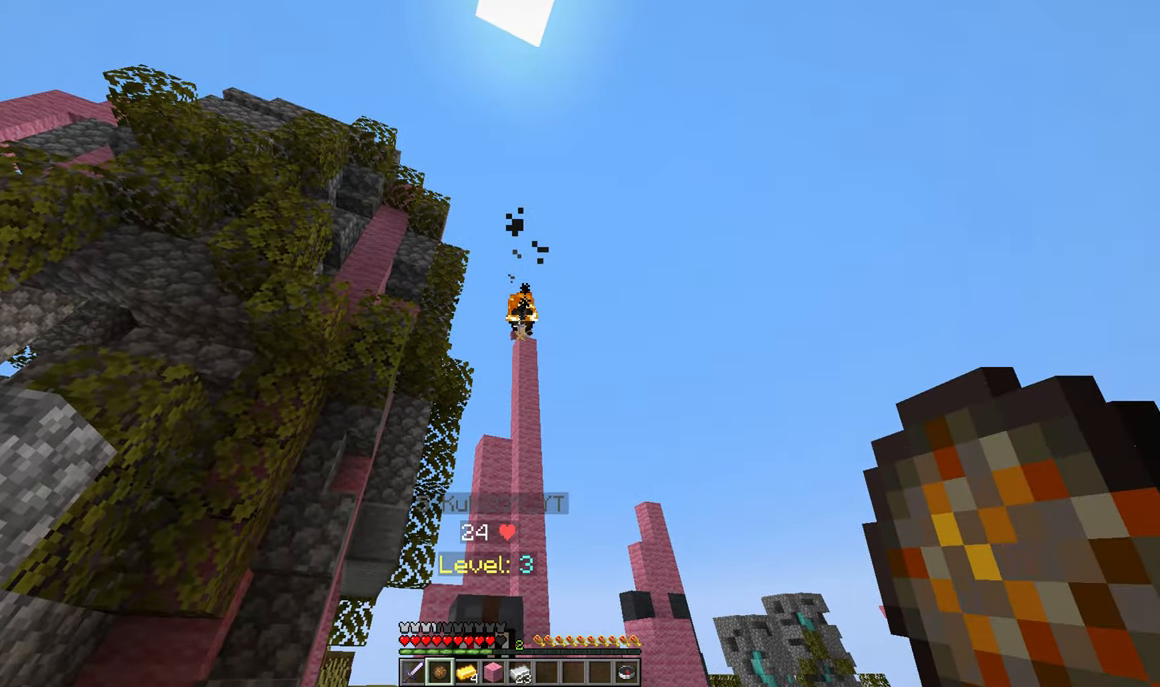
{"keys": ["a", "s"], "mouse": [], "events": [[267, "a", "down"], [367, "s", "down"]]}
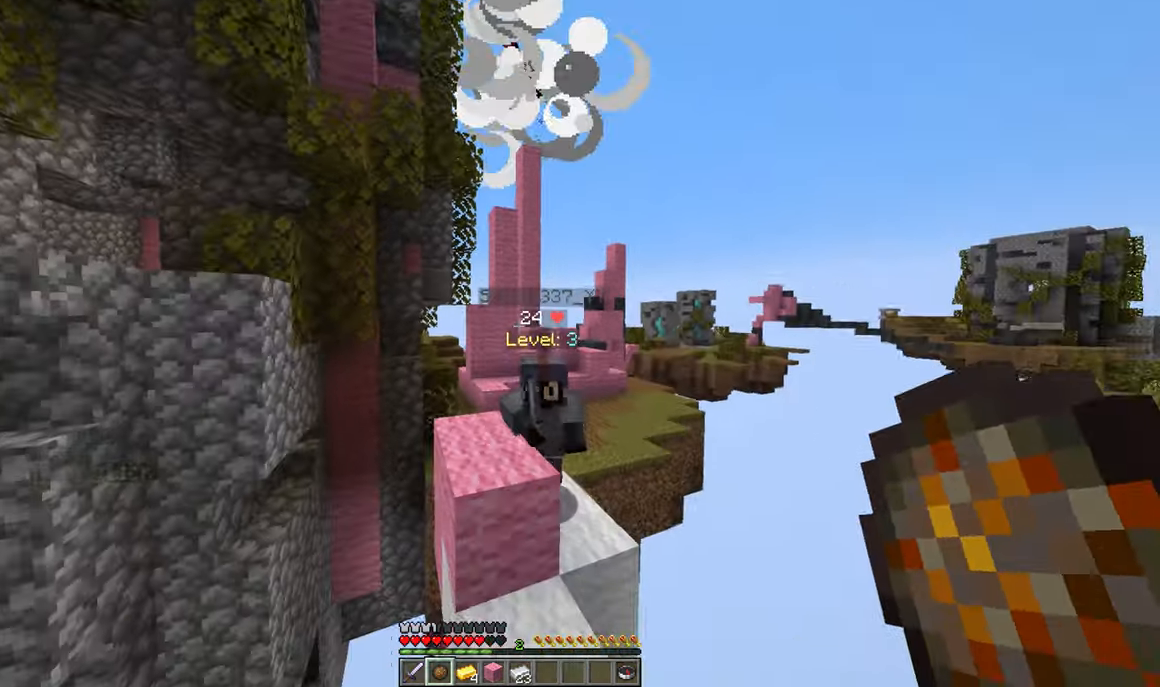
{"keys": ["a", "s"], "mouse": ["right"], "events": [[34, "a", "up"], [67, "a", "down"], [400, "a", "up"], [400, "mouse_right", "down"], [500, "a", "down"]]}
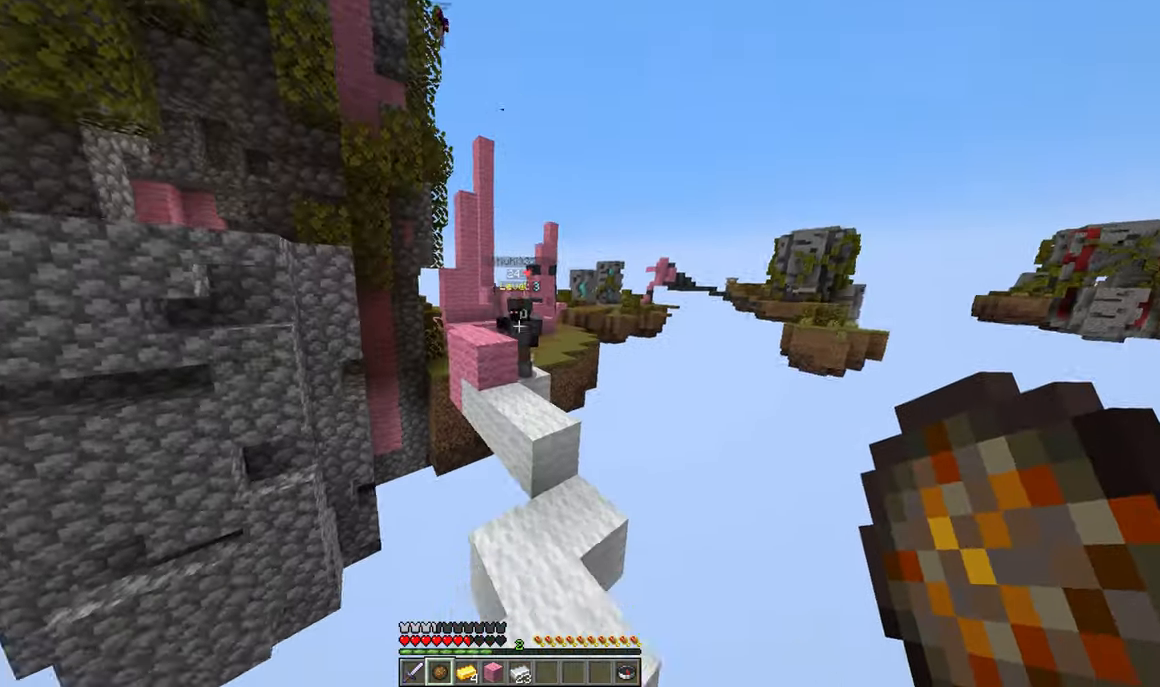
{"keys": ["a", "s"], "mouse": [], "events": [[50, "mouse_right", "up"], [100, "a", "up"], [316, "a", "down"]]}